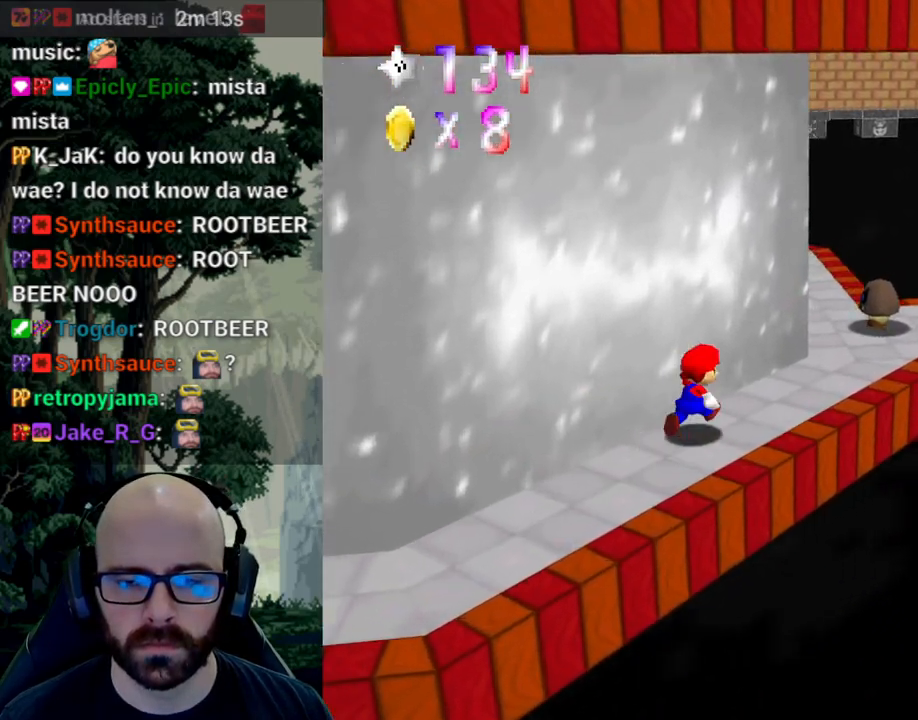
Gameplay with a controller (Xbox layout); each line is a JSON object with the inputs held at the frame after it. "events" lists button and stick changes between this image and that frame as [ms after this image, input, new state], when the widget could be followed in between. Not read: B DPAD_DOWN DPAD_LEFT DPAD_RIGHT DPAD_UP L1 L2 L3 R1 R2 R3 SELECT START Y.
{"buttons": [], "left_stick": "down-left", "right_stick": "center", "events": [[217, "A", "down"], [383, "A", "up"], [467, "left_stick", "down-left"]]}
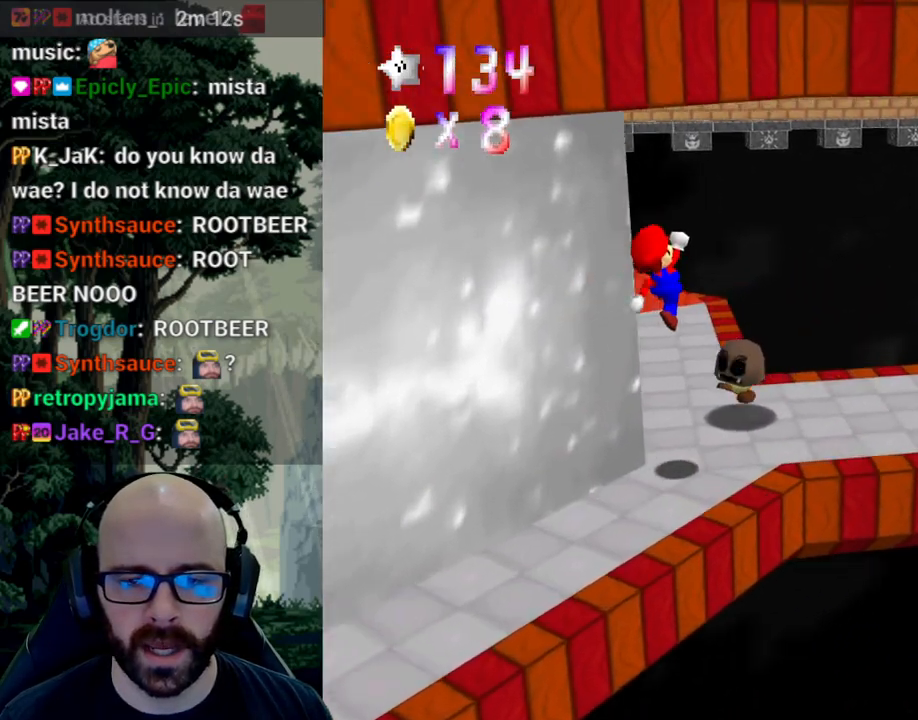
{"buttons": [], "left_stick": "down-left", "right_stick": "center", "events": []}
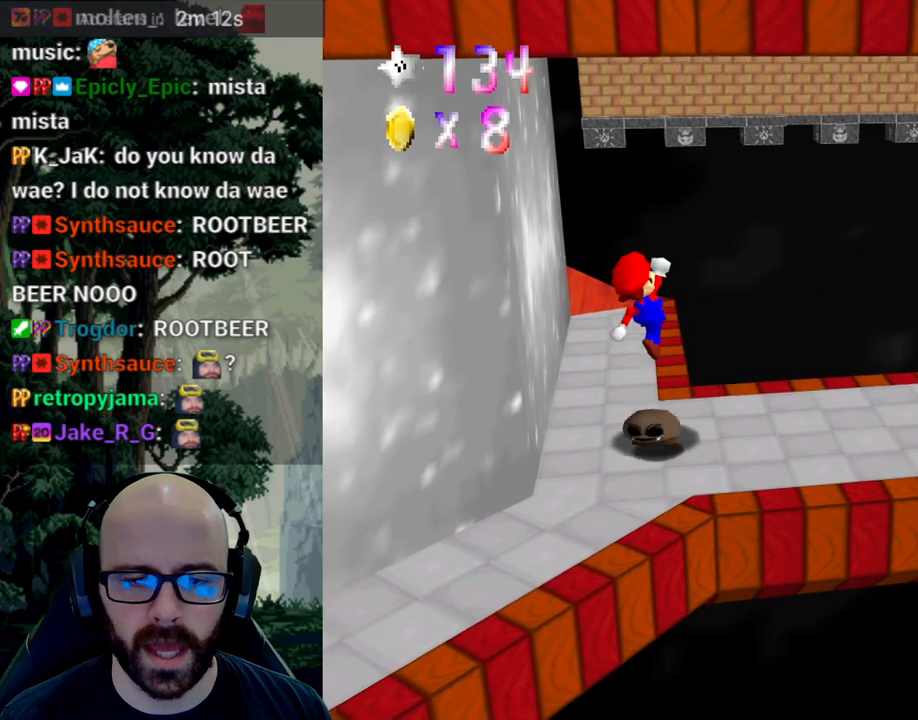
{"buttons": [], "left_stick": "up-right", "right_stick": "center", "events": [[83, "left_stick", "center"], [183, "right_stick", "right"], [250, "left_stick", "up-right"], [350, "right_stick", "center"]]}
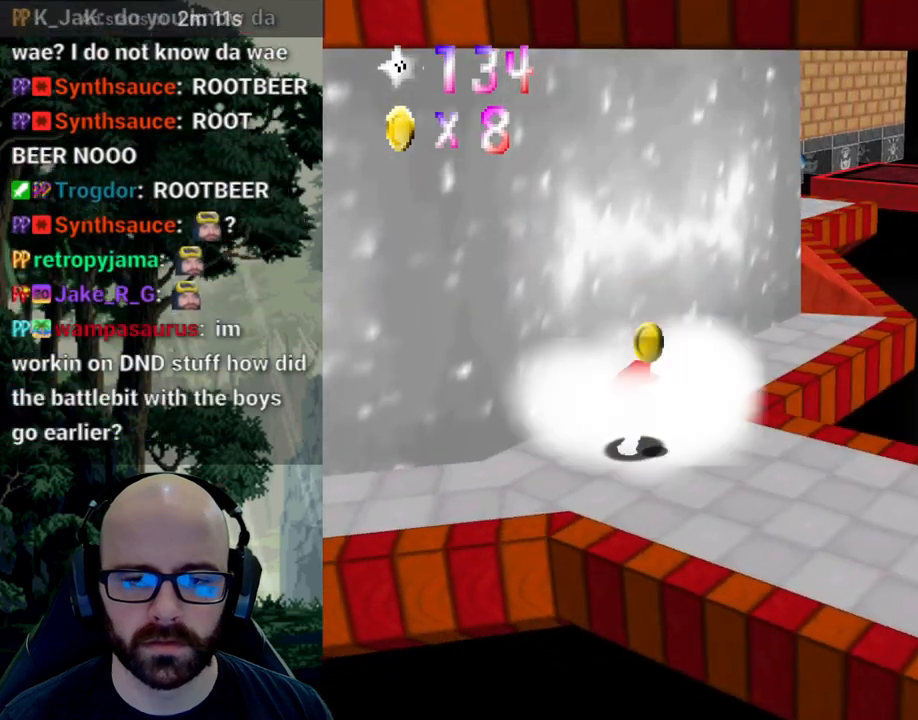
{"buttons": [], "left_stick": "up-right", "right_stick": "center", "events": []}
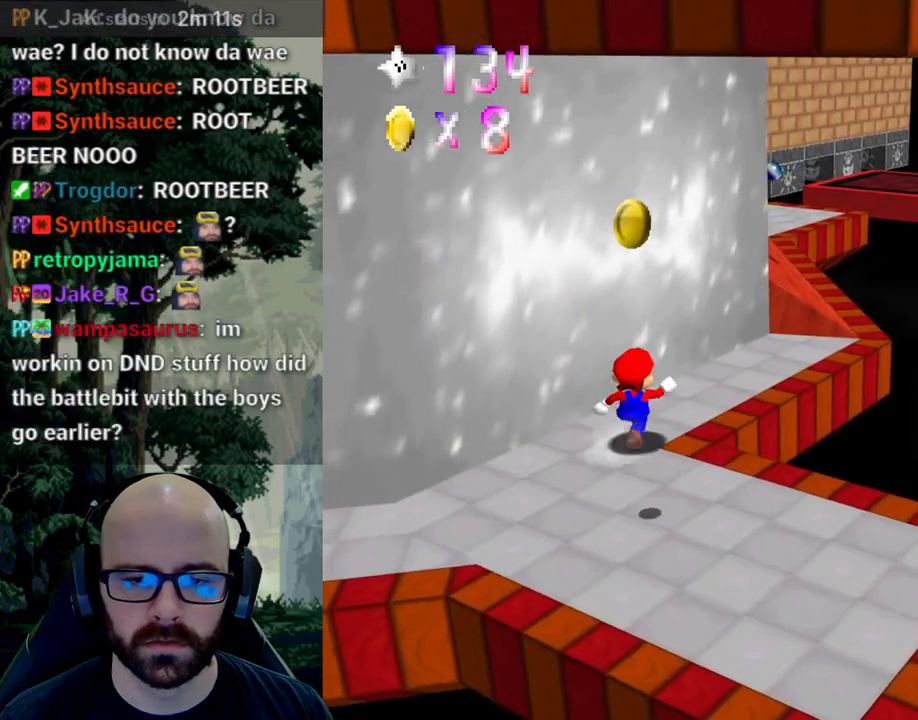
{"buttons": [], "left_stick": "up-right", "right_stick": "center", "events": []}
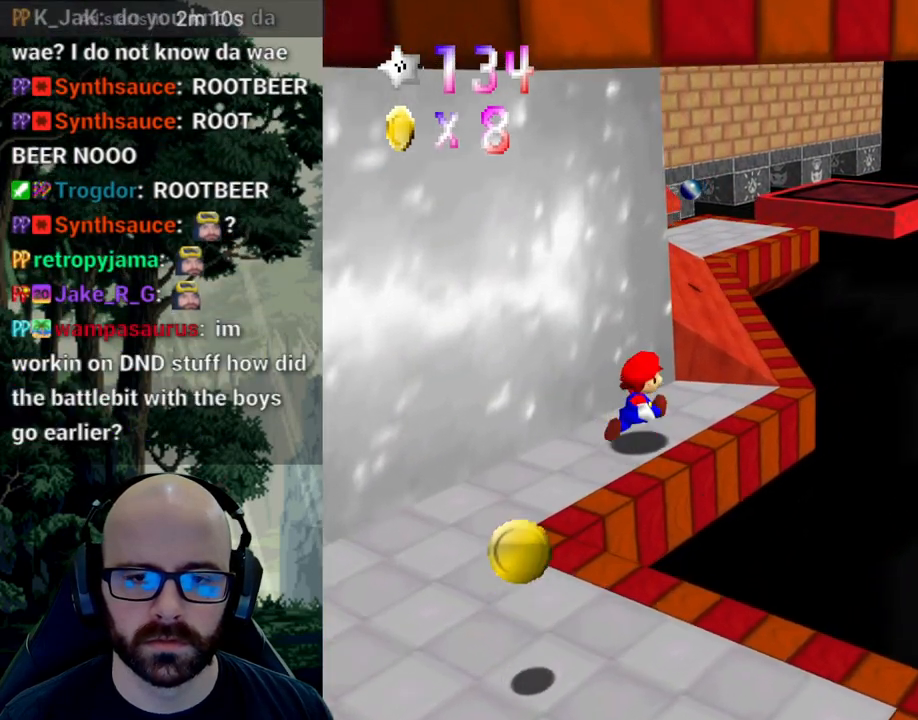
{"buttons": [], "left_stick": "center", "right_stick": "center", "events": [[67, "left_stick", "center"]]}